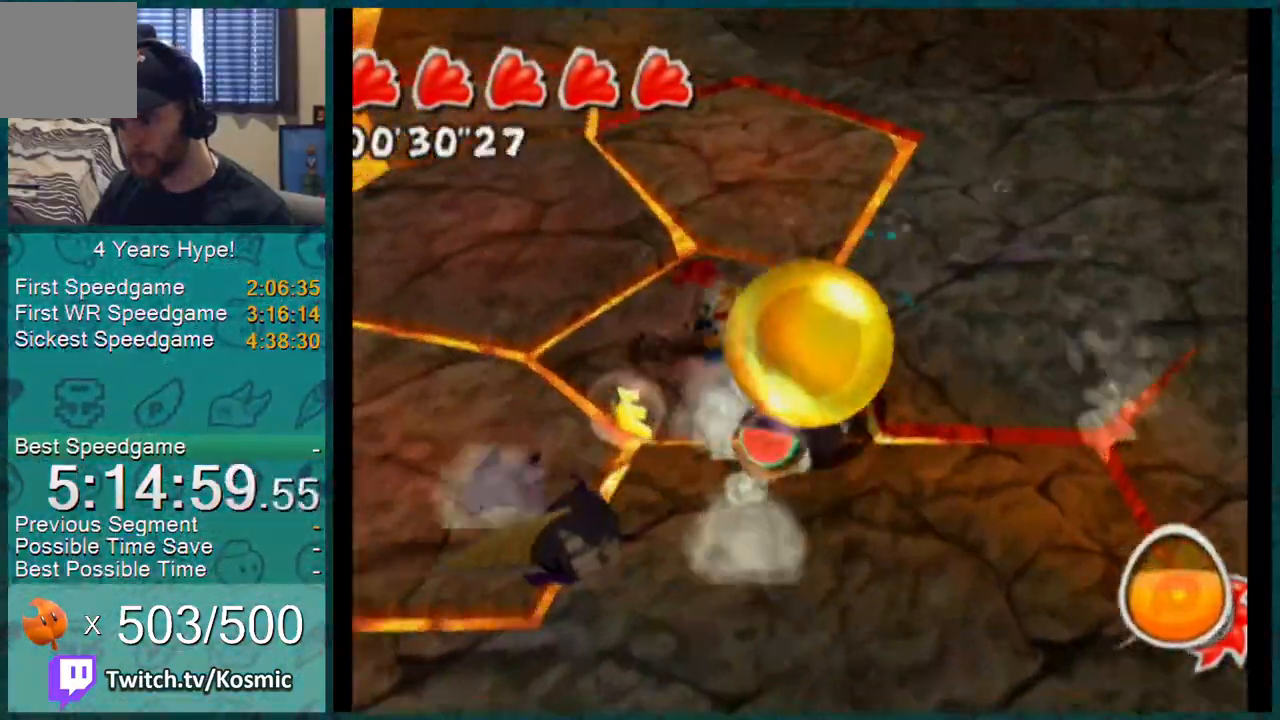
Gameplay with a controller (Nintendo layout); each line is a JSON object with the inputs held at the frame after it. "events" lists button and stick changes between this image and that frame as [ms after this image, input, new state], when the widget could be followed in between. Not read: L3 R2 R3.
{"buttons": ["L1"], "left_stick": "up", "right_stick": "center"}
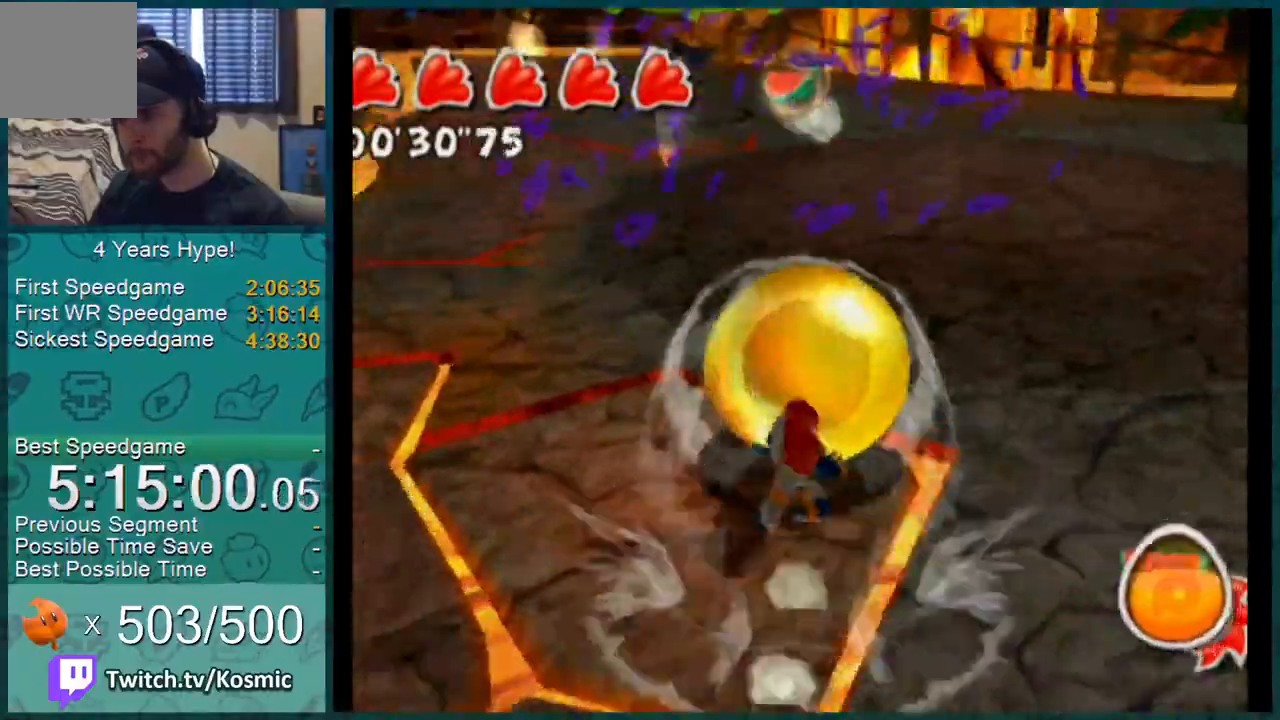
{"buttons": ["L1"], "left_stick": "center", "right_stick": "up", "events": [[150, "right_stick", "up"], [451, "left_stick", "center"]]}
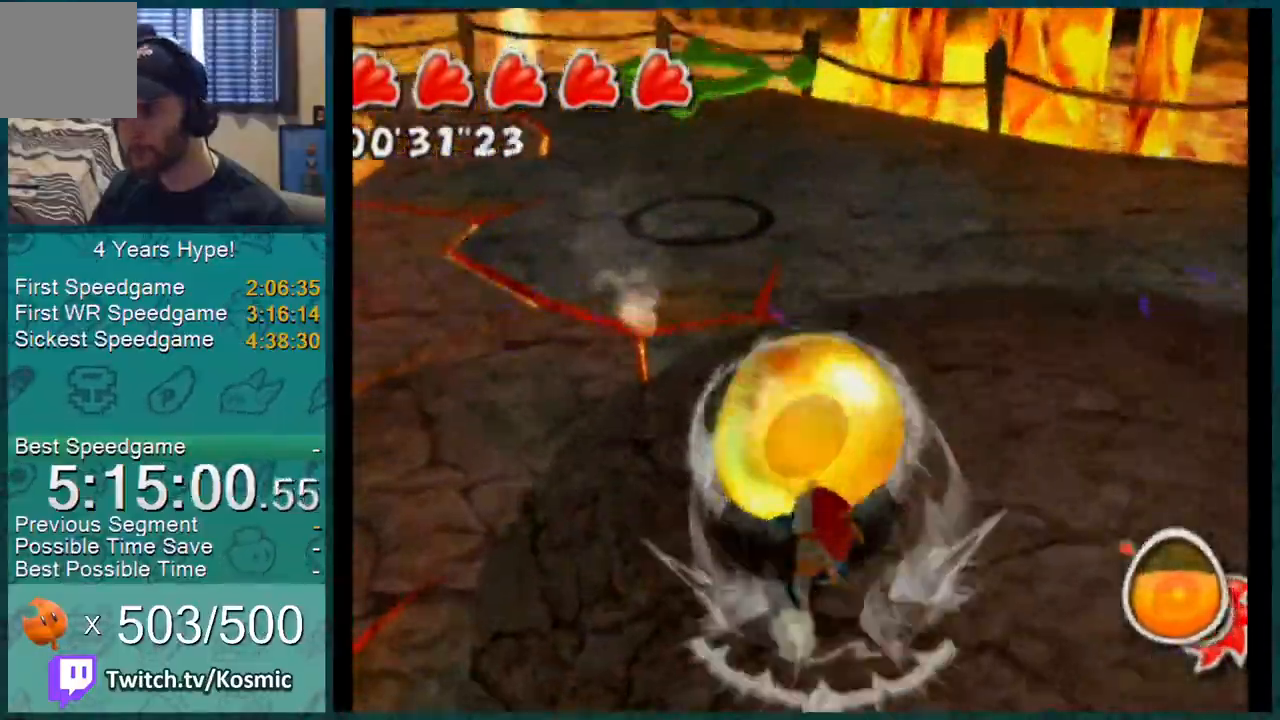
{"buttons": [], "left_stick": "up", "right_stick": "center", "events": [[50, "left_stick", "up-left"], [66, "right_stick", "center"], [200, "left_stick", "down-left"], [333, "left_stick", "right"], [433, "L1", "up"], [433, "left_stick", "up"]]}
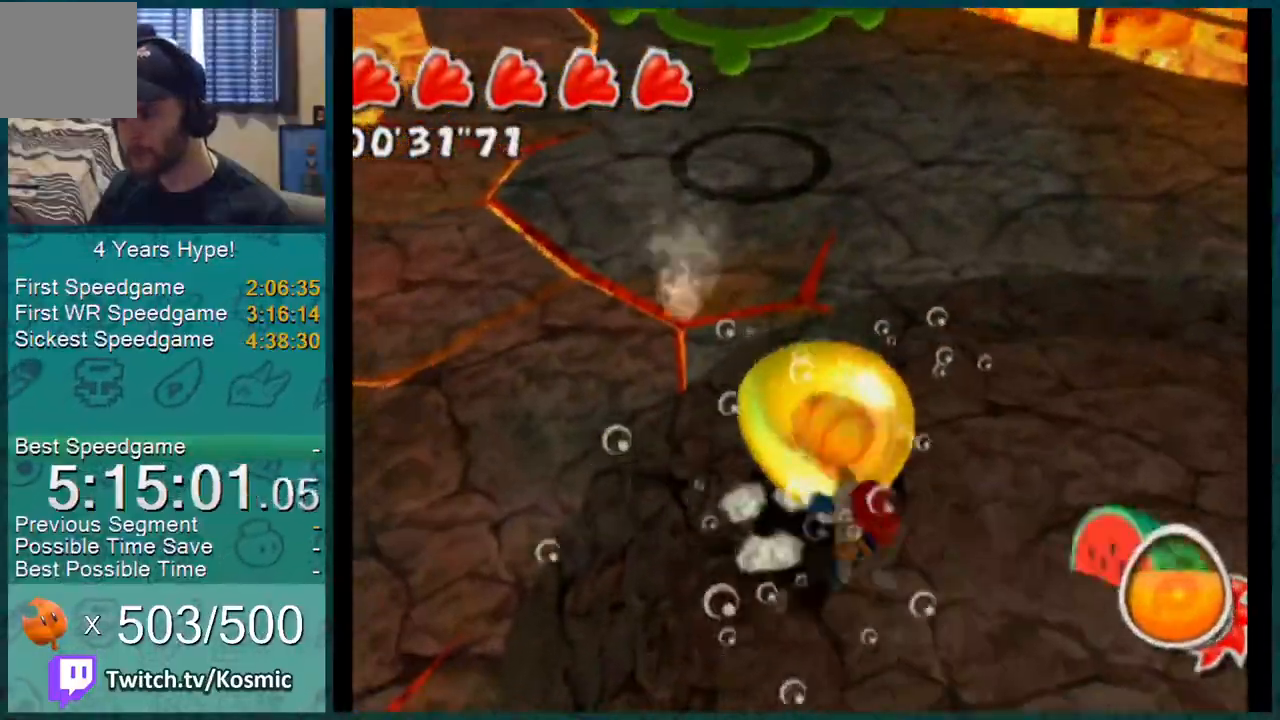
{"buttons": [], "left_stick": "up", "right_stick": "center"}
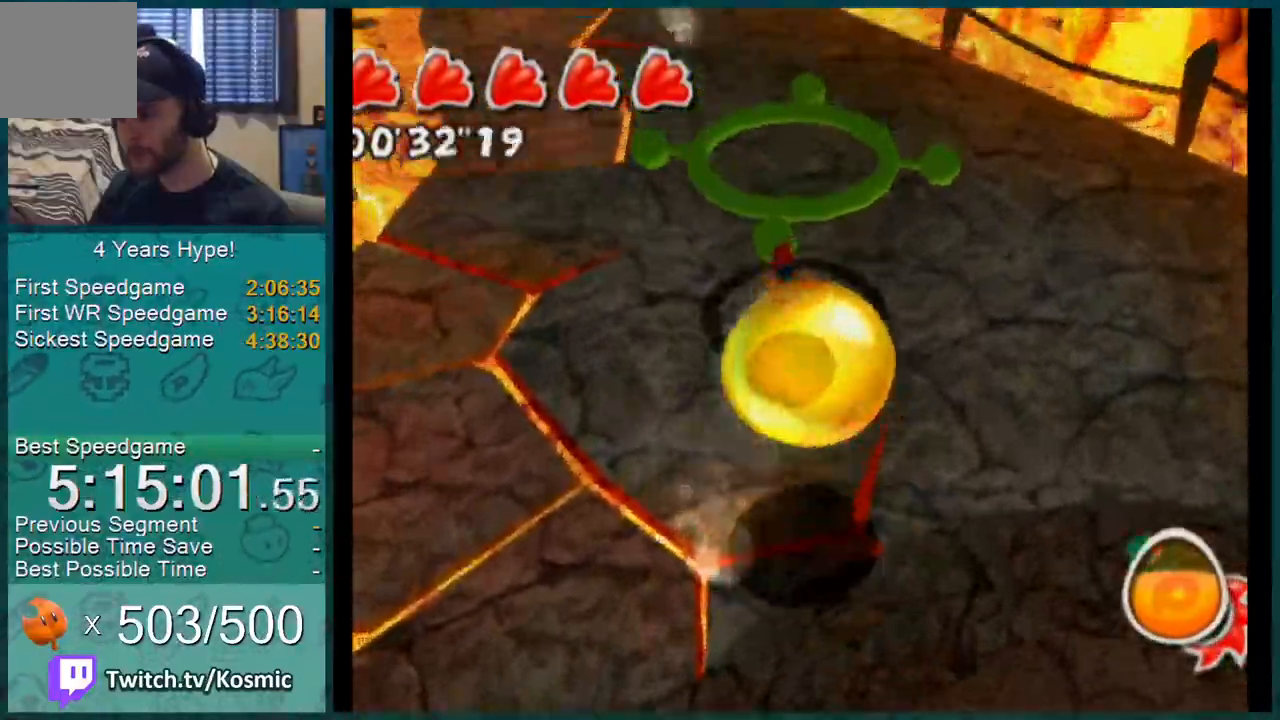
{"buttons": [], "left_stick": "center", "right_stick": "center", "events": [[83, "right_stick", "right"], [200, "left_stick", "right"], [233, "right_stick", "center"], [400, "left_stick", "center"]]}
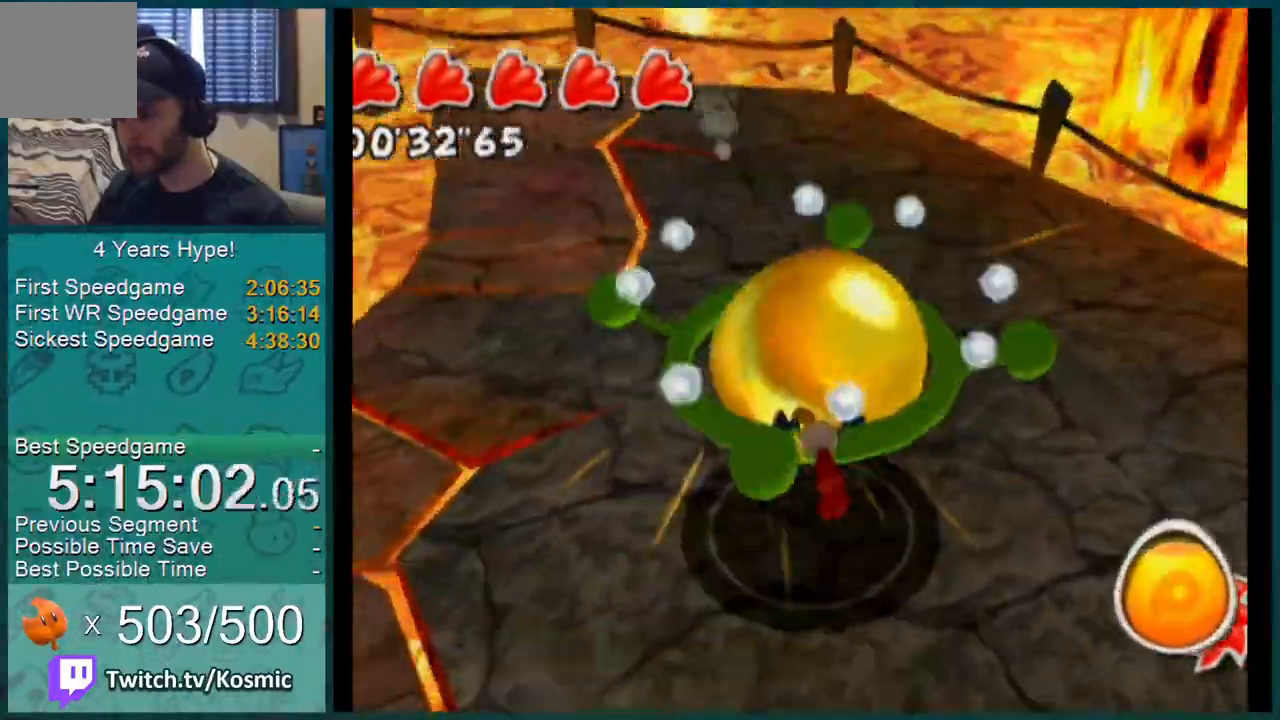
{"buttons": ["A"], "left_stick": "center", "right_stick": "center", "events": [[34, "A", "down"]]}
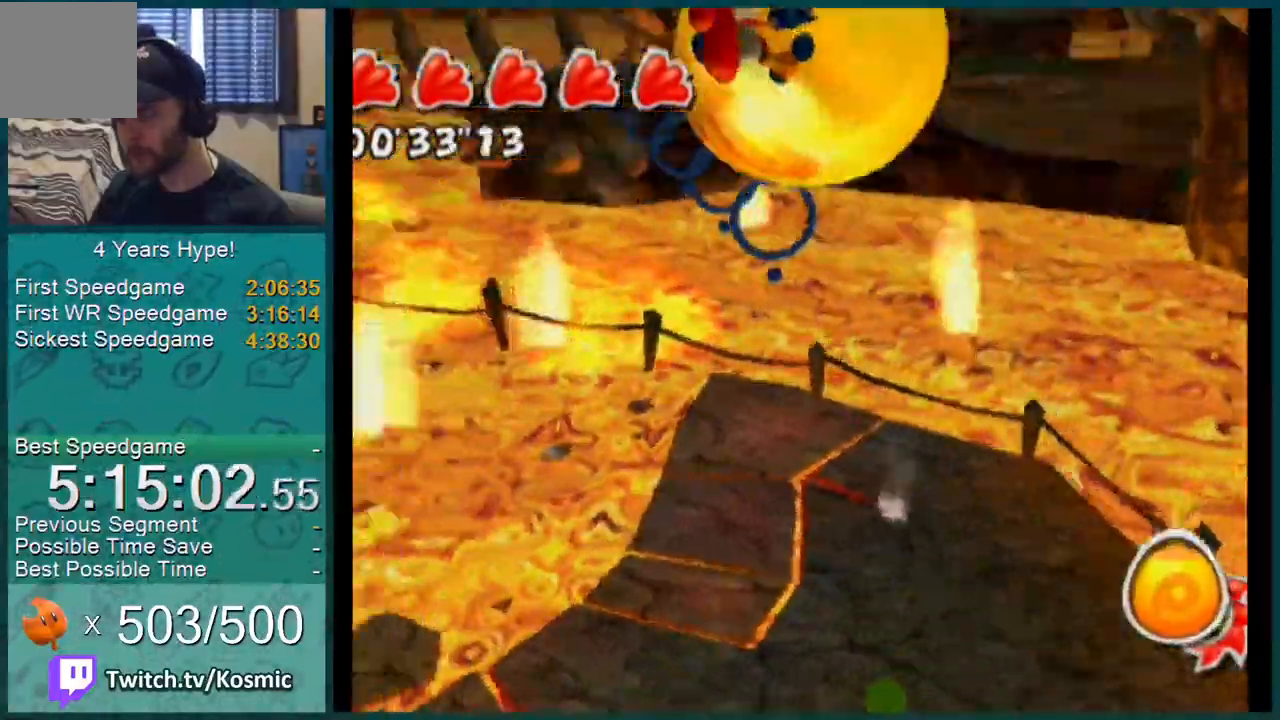
{"buttons": ["A"], "left_stick": "center", "right_stick": "center", "events": []}
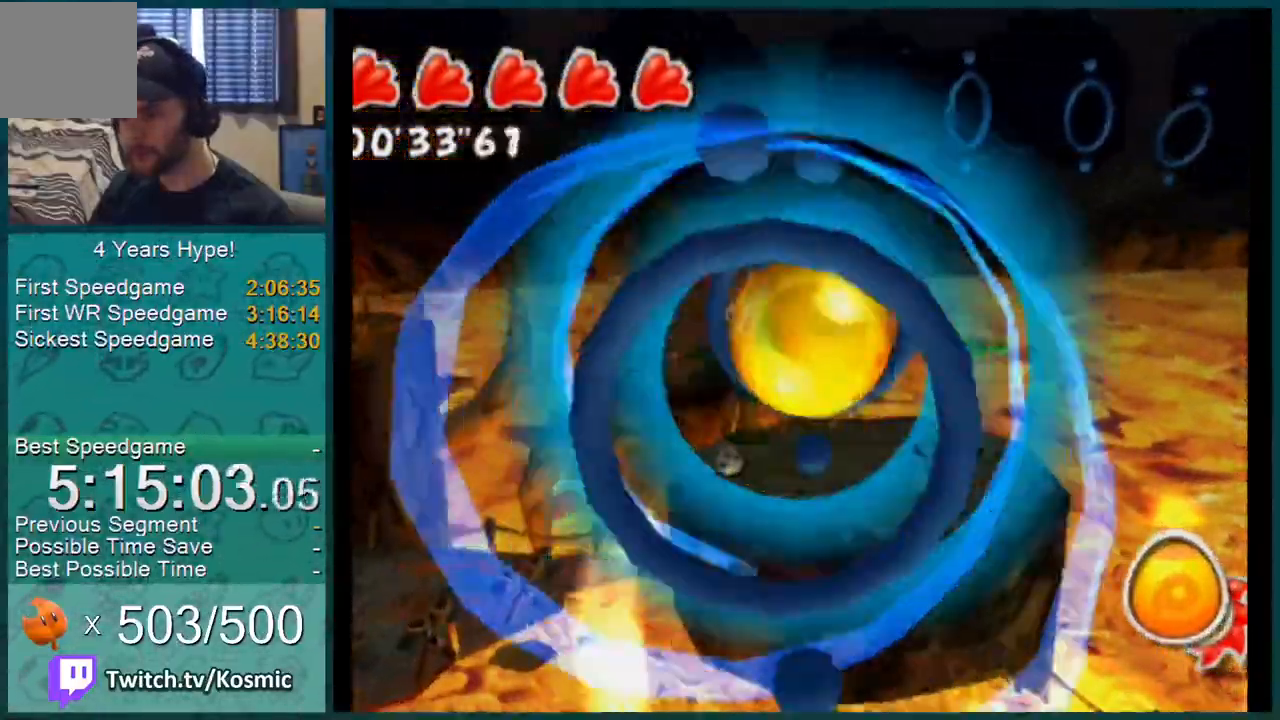
{"buttons": [], "left_stick": "up-right", "right_stick": "center", "events": [[151, "left_stick", "up-right"], [184, "A", "up"]]}
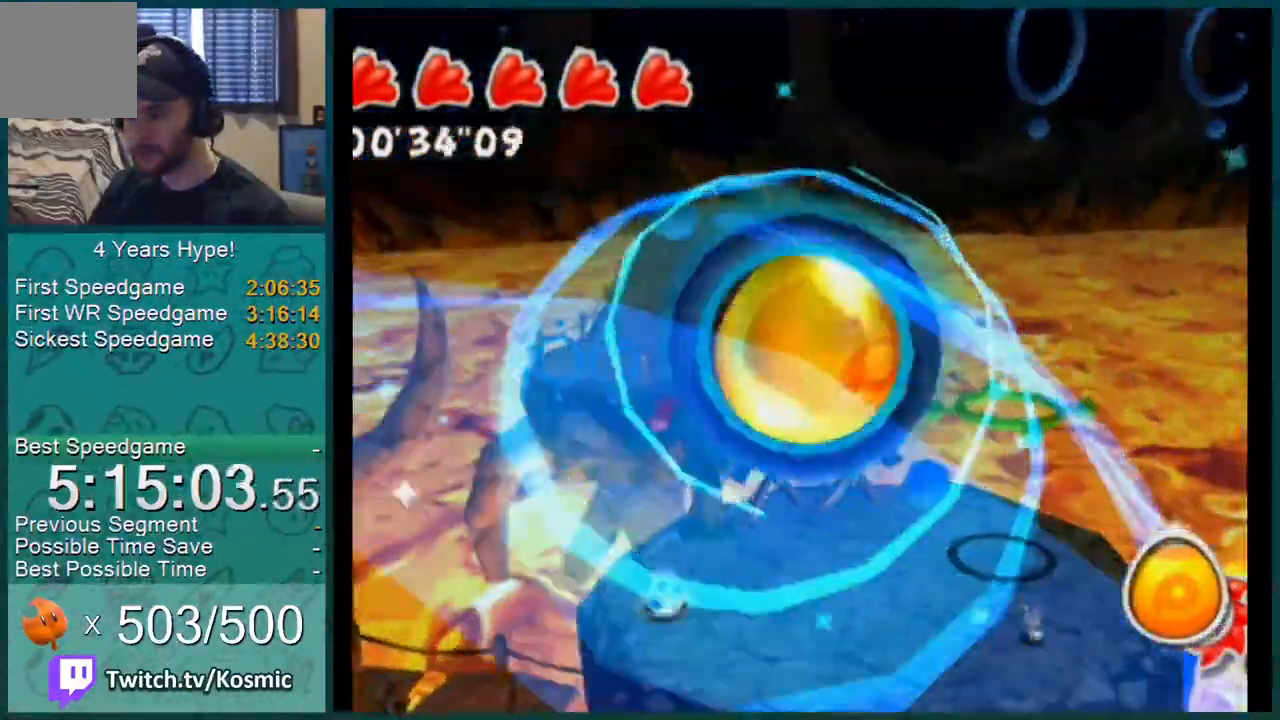
{"buttons": [], "left_stick": "up-right", "right_stick": "center", "events": []}
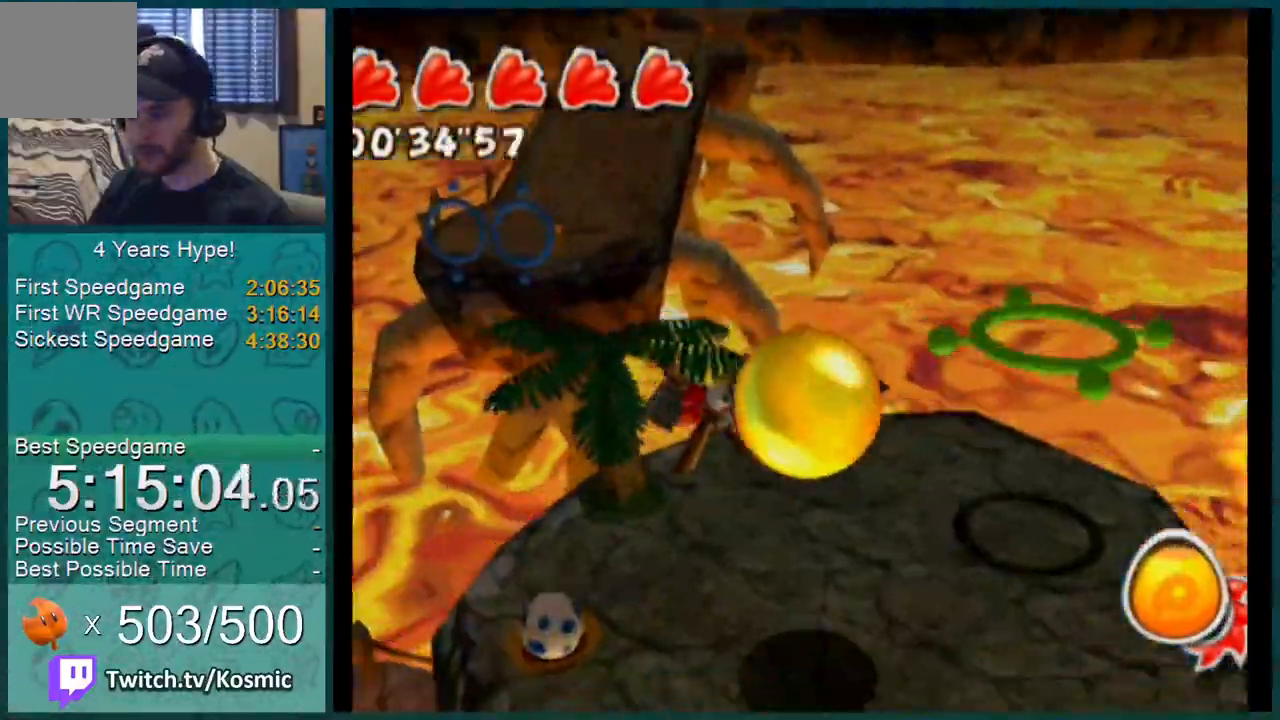
{"buttons": [], "left_stick": "up-right", "right_stick": "center", "events": []}
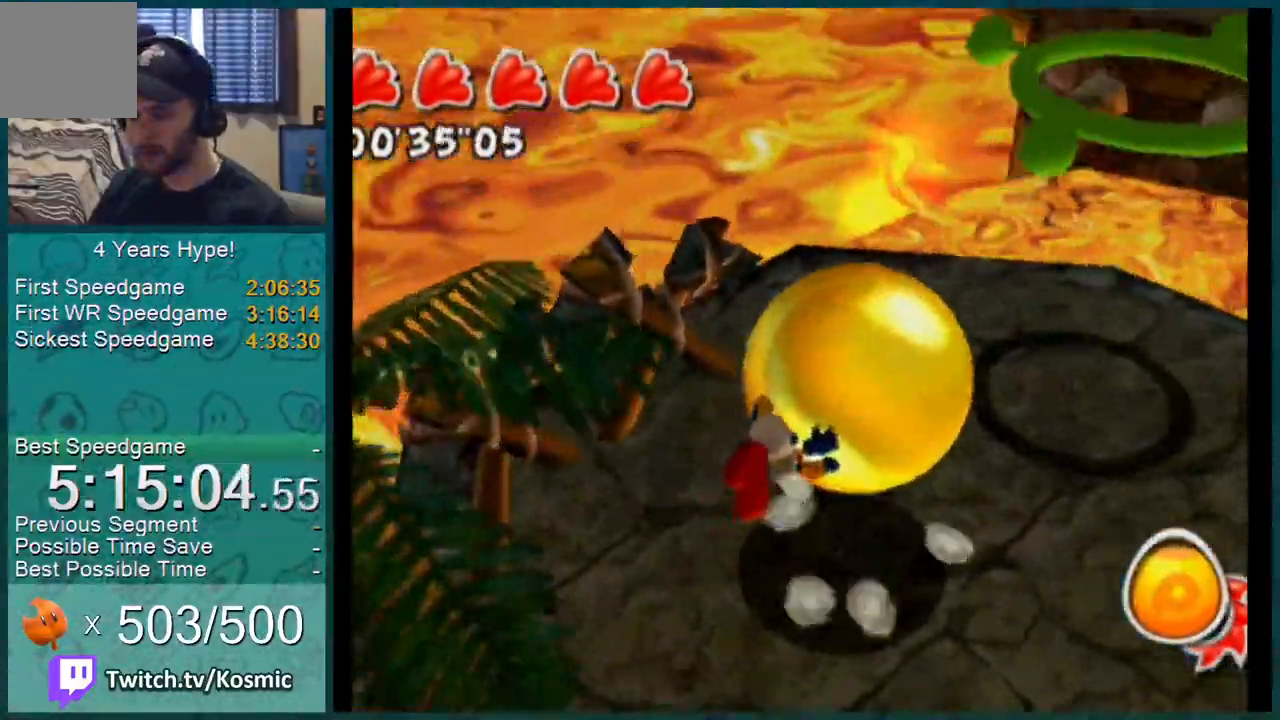
{"buttons": ["L1"], "left_stick": "up-right", "right_stick": "center", "events": [[133, "L1", "down"], [417, "A", "down"], [467, "A", "up"]]}
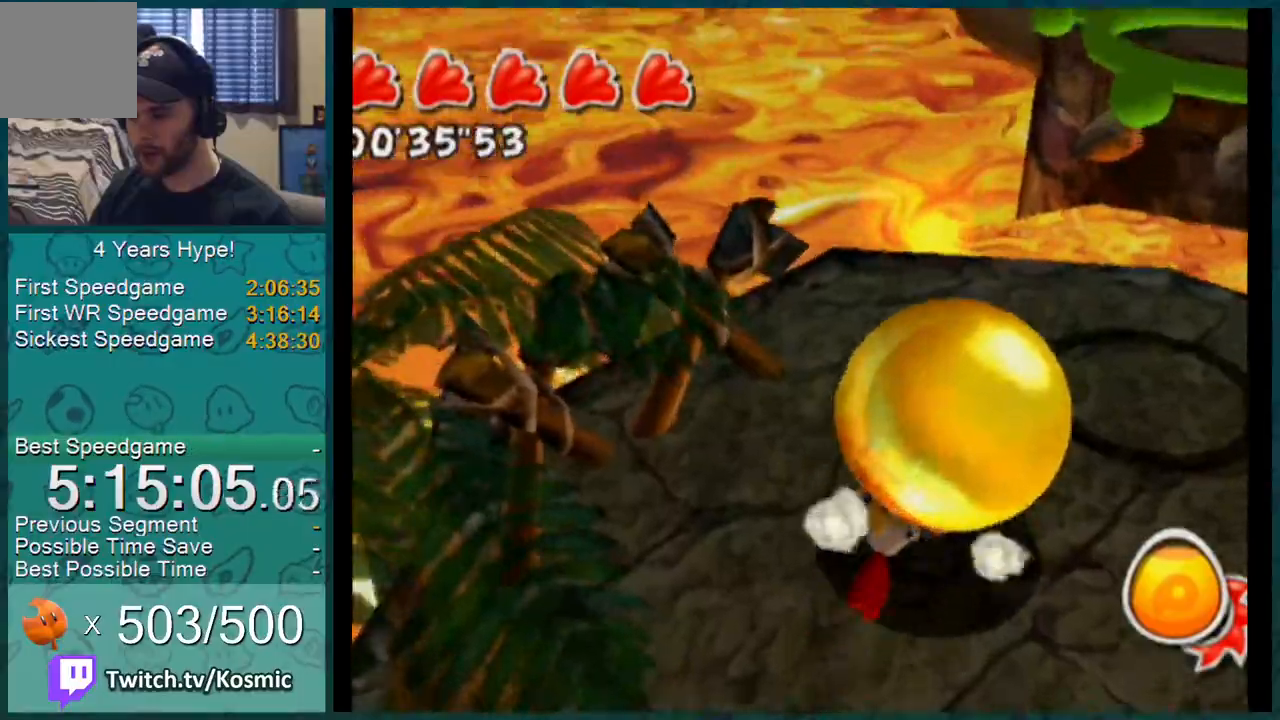
{"buttons": ["L1"], "left_stick": "up-right", "right_stick": "center", "events": [[17, "A", "down"], [117, "A", "up"]]}